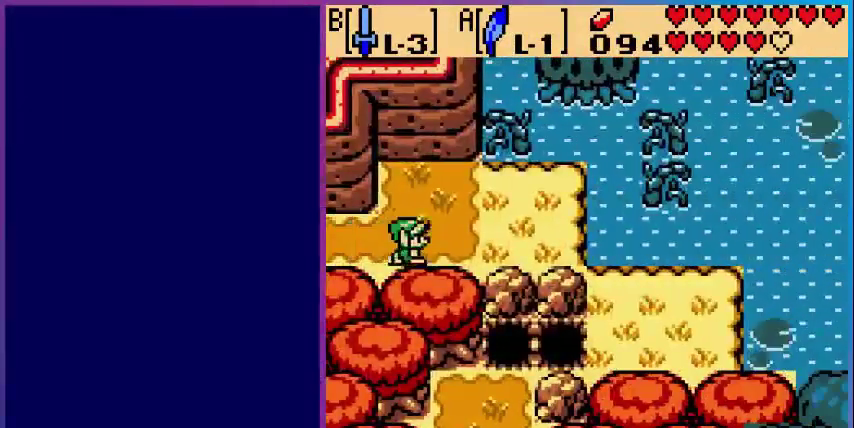
Gameplay with a controller (Nintendo layout); each line is a JSON object with the inputs held at the frame after it. "events" lists button and stick changes between this image and that frame as [ms after this image, input, new state], when the widget could be followed in between. Not read: L3 R3.
{"buttons": ["DPAD_RIGHT"], "events": []}
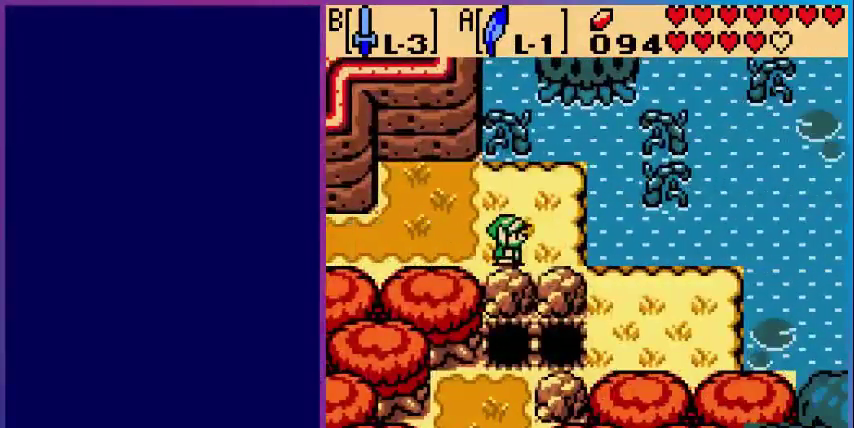
{"buttons": ["DPAD_DOWN", "DPAD_RIGHT"], "events": [[520, "DPAD_DOWN", "down"]]}
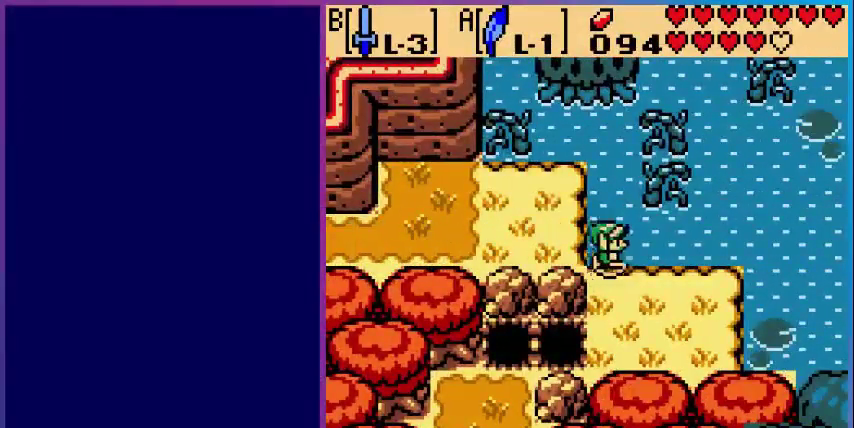
{"buttons": [], "events": [[40, "DPAD_RIGHT", "up"], [480, "DPAD_DOWN", "up"]]}
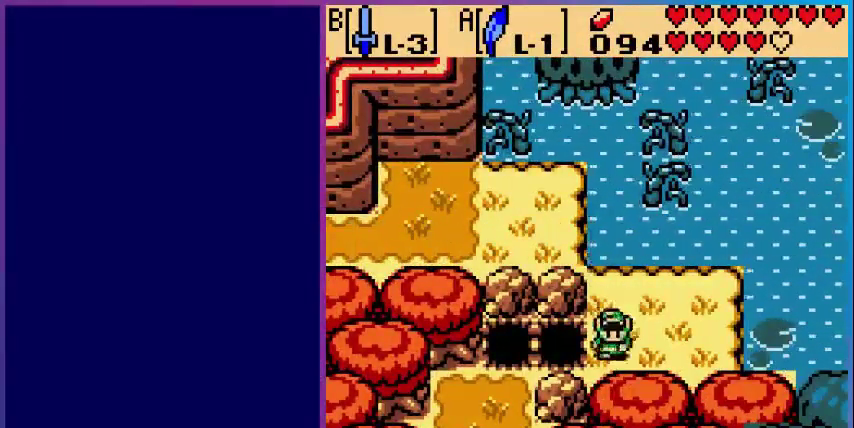
{"buttons": [], "events": [[40, "START", "down"], [200, "START", "up"]]}
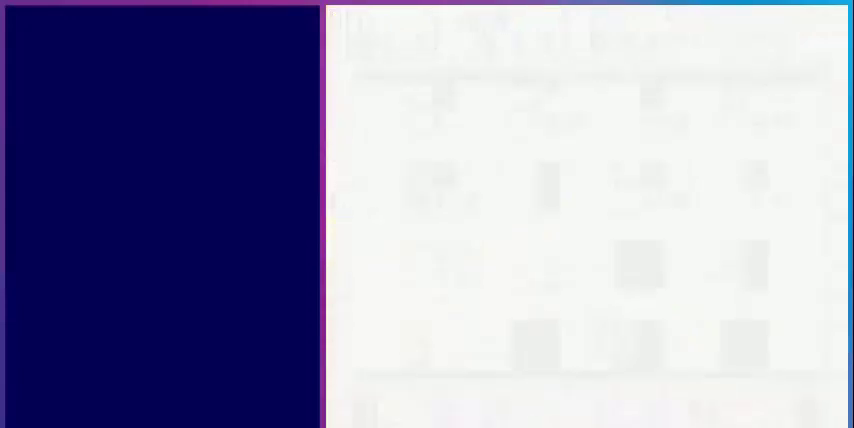
{"buttons": [], "events": []}
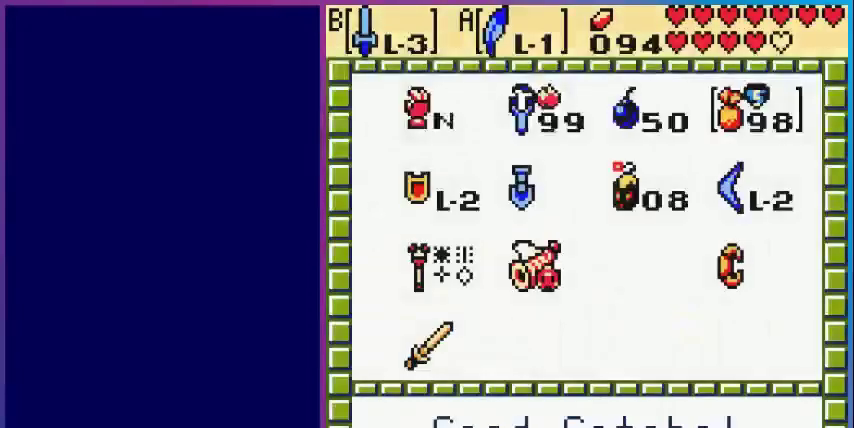
{"buttons": [], "events": [[400, "B", "down"], [520, "B", "up"]]}
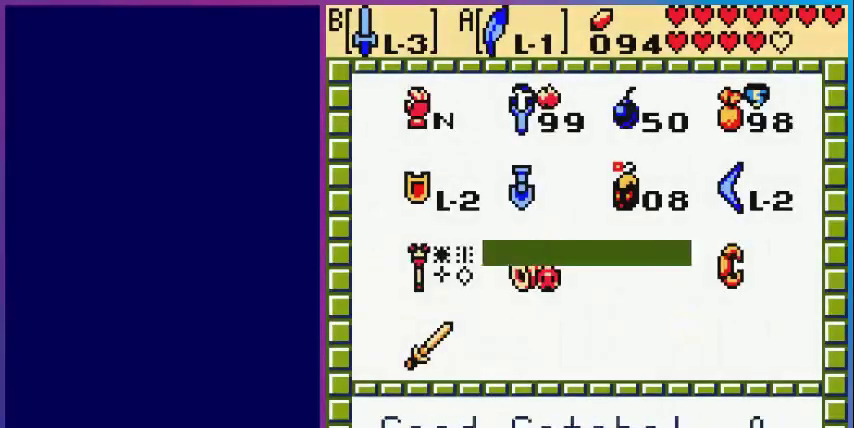
{"buttons": [], "events": []}
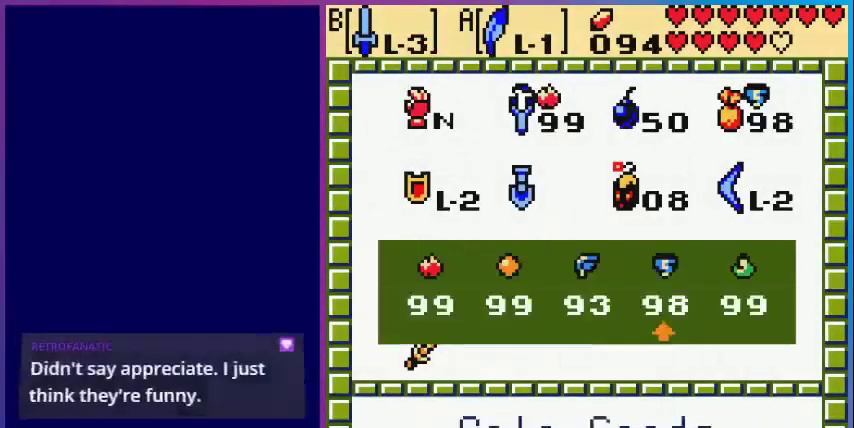
{"buttons": [], "events": [[40, "DPAD_LEFT", "down"], [200, "B", "down"], [200, "DPAD_LEFT", "up"], [280, "B", "up"], [280, "START", "down"], [400, "START", "up"]]}
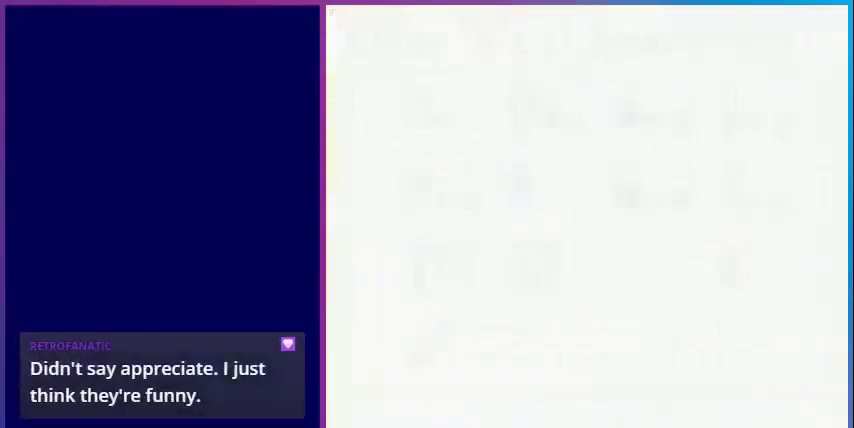
{"buttons": [], "events": []}
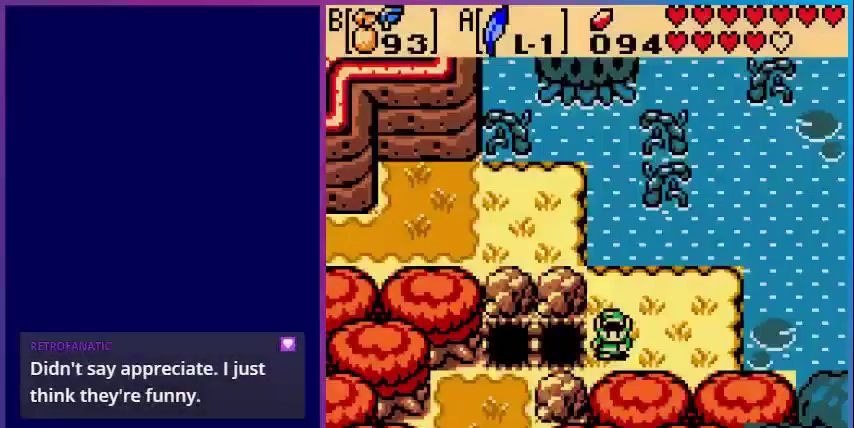
{"buttons": ["A", "DPAD_DOWN", "DPAD_LEFT"], "events": [[80, "B", "down"], [200, "B", "up"], [200, "DPAD_LEFT", "down"], [320, "A", "down"], [360, "DPAD_DOWN", "down"]]}
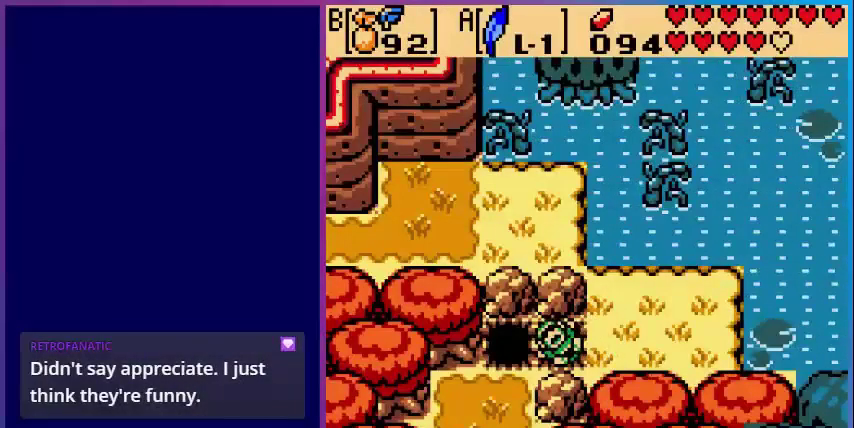
{"buttons": [], "events": [[280, "A", "up"], [280, "DPAD_LEFT", "up"], [360, "DPAD_DOWN", "up"]]}
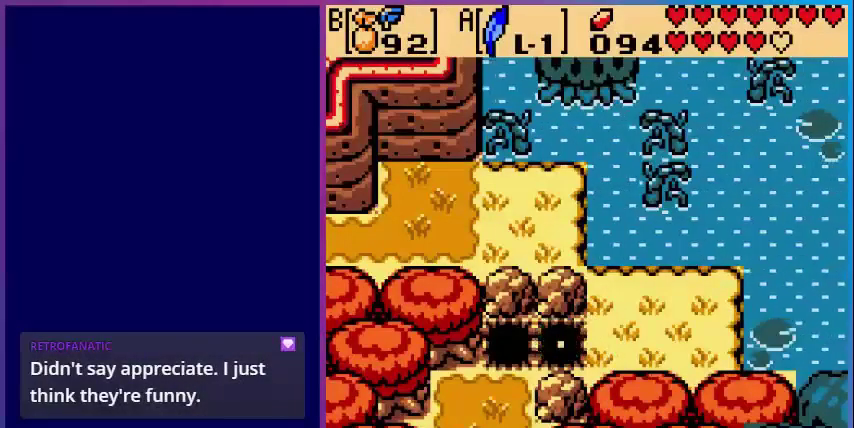
{"buttons": ["DPAD_RIGHT"], "events": [[200, "DPAD_RIGHT", "down"]]}
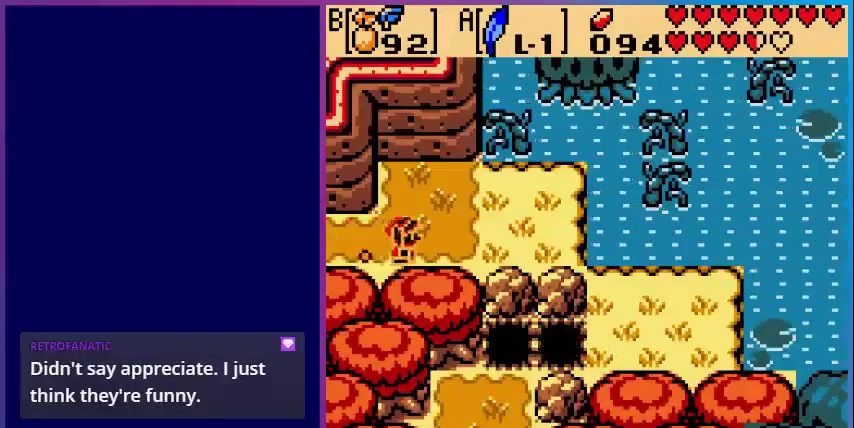
{"buttons": ["DPAD_RIGHT"], "events": []}
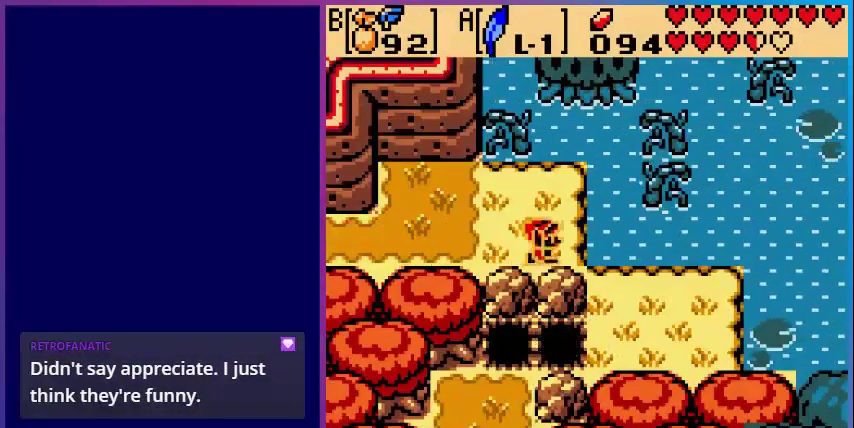
{"buttons": ["DPAD_DOWN", "DPAD_LEFT"], "events": [[240, "DPAD_DOWN", "down"], [240, "DPAD_RIGHT", "up"], [520, "DPAD_LEFT", "down"]]}
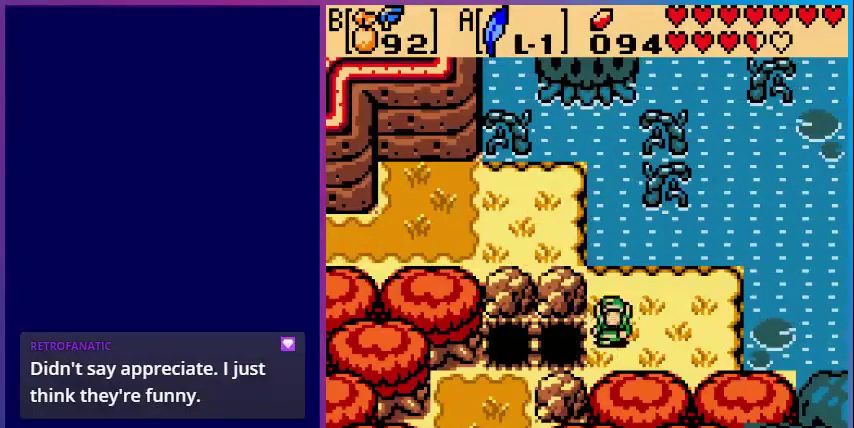
{"buttons": ["A", "DPAD_DOWN"], "events": [[80, "DPAD_DOWN", "up"], [120, "A", "down"], [280, "DPAD_DOWN", "down"], [480, "DPAD_LEFT", "up"]]}
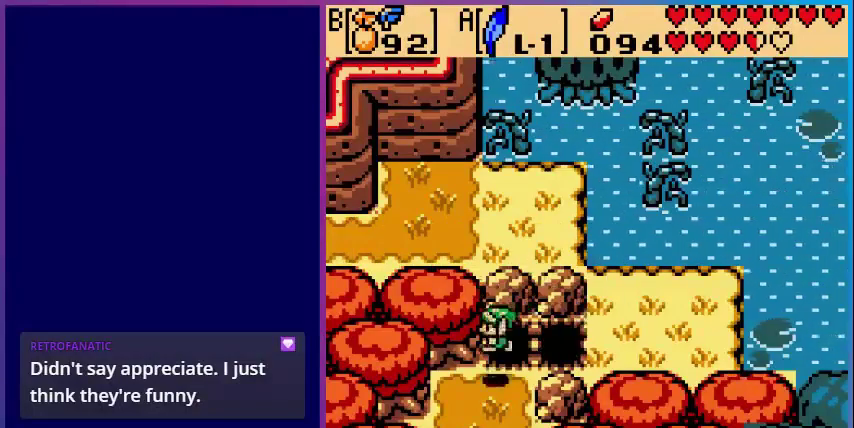
{"buttons": ["DPAD_DOWN"], "events": [[160, "A", "up"]]}
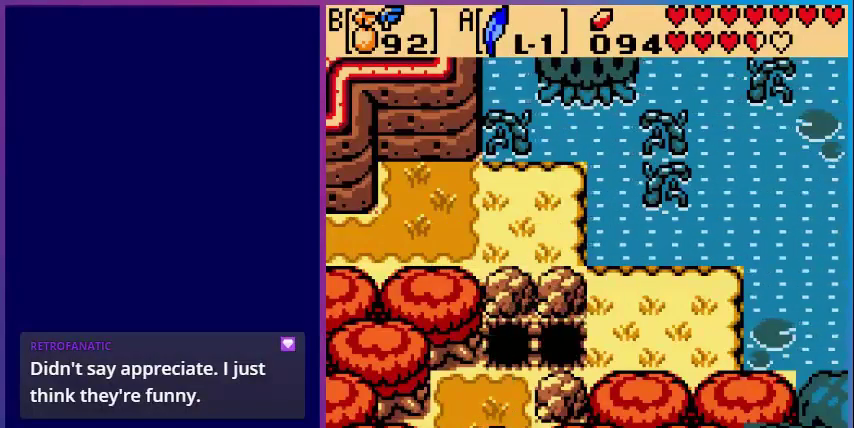
{"buttons": [], "events": [[200, "DPAD_DOWN", "up"]]}
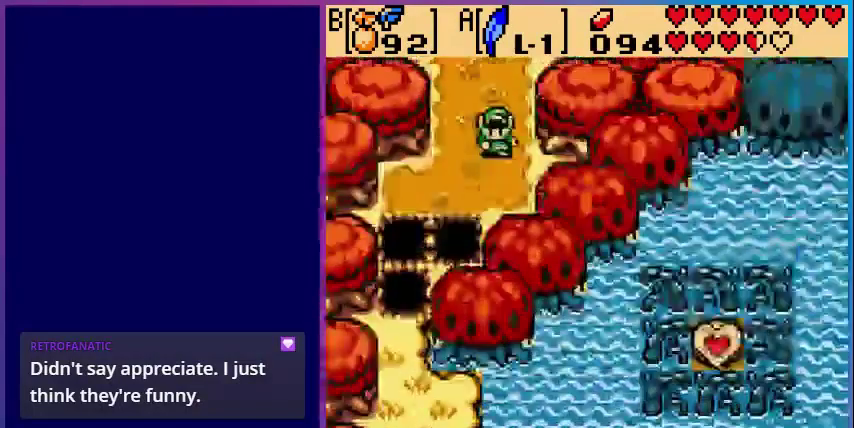
{"buttons": ["DPAD_DOWN"], "events": [[160, "DPAD_LEFT", "down"], [480, "DPAD_DOWN", "down"], [480, "DPAD_LEFT", "up"]]}
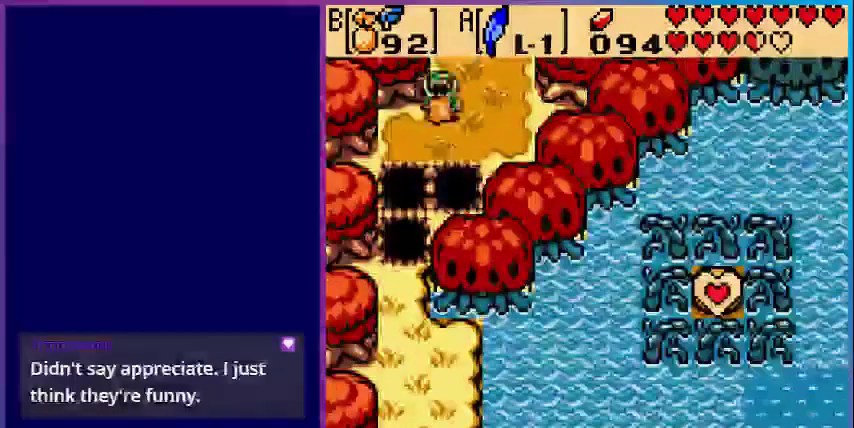
{"buttons": ["A", "DPAD_LEFT"], "events": [[120, "A", "down"], [160, "DPAD_LEFT", "down"], [200, "DPAD_DOWN", "up"]]}
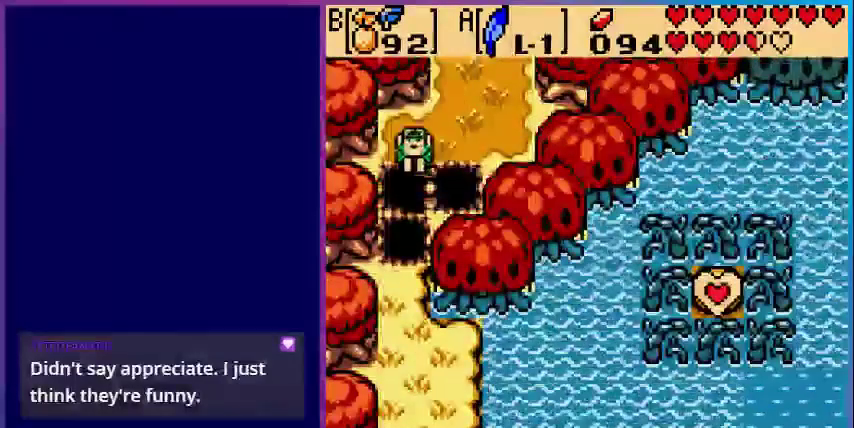
{"buttons": ["DPAD_DOWN"], "events": [[40, "DPAD_DOWN", "down"], [160, "A", "up"], [200, "DPAD_LEFT", "up"]]}
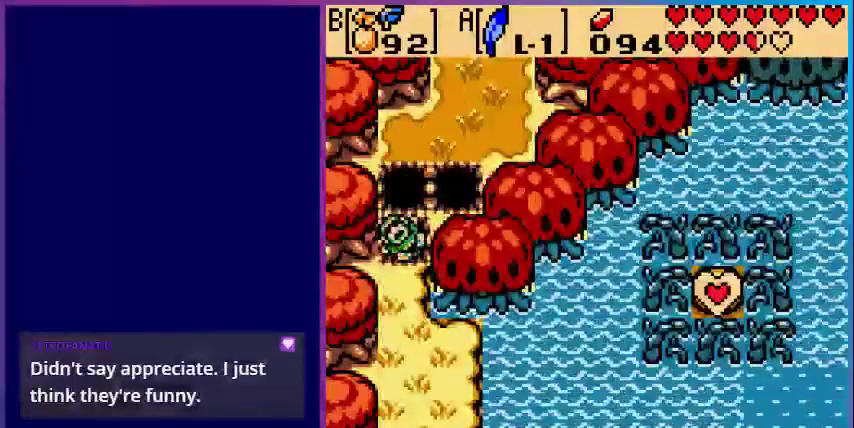
{"buttons": [], "events": [[280, "DPAD_DOWN", "up"]]}
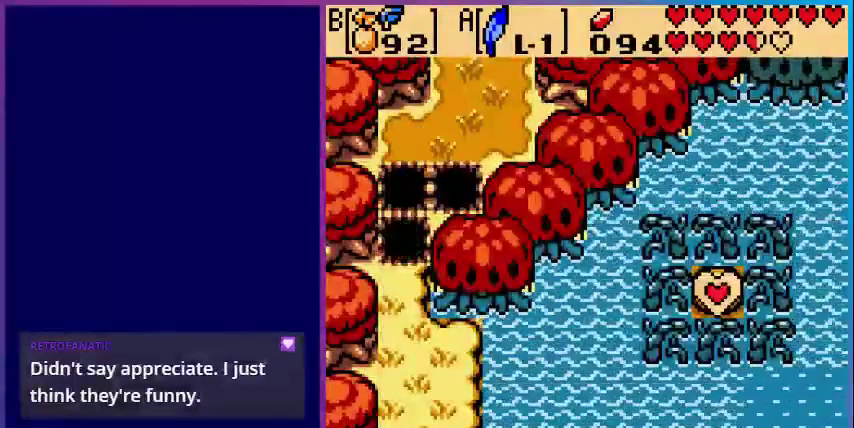
{"buttons": ["DPAD_DOWN"], "events": [[400, "DPAD_DOWN", "down"]]}
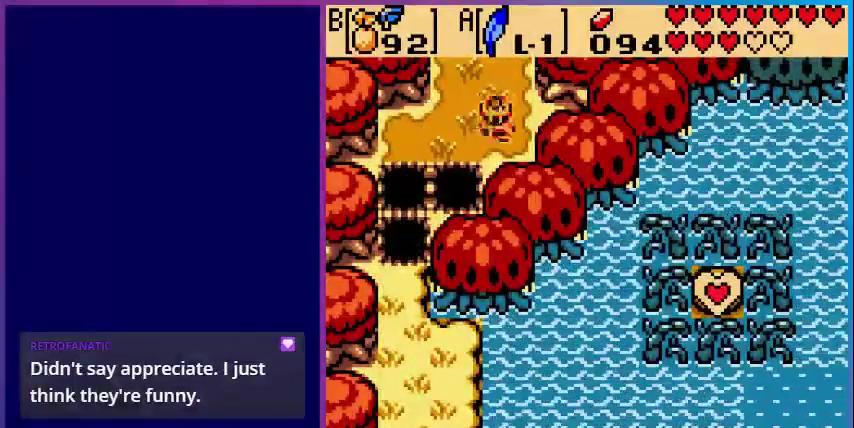
{"buttons": ["DPAD_LEFT"], "events": [[80, "DPAD_DOWN", "up"], [80, "DPAD_LEFT", "down"]]}
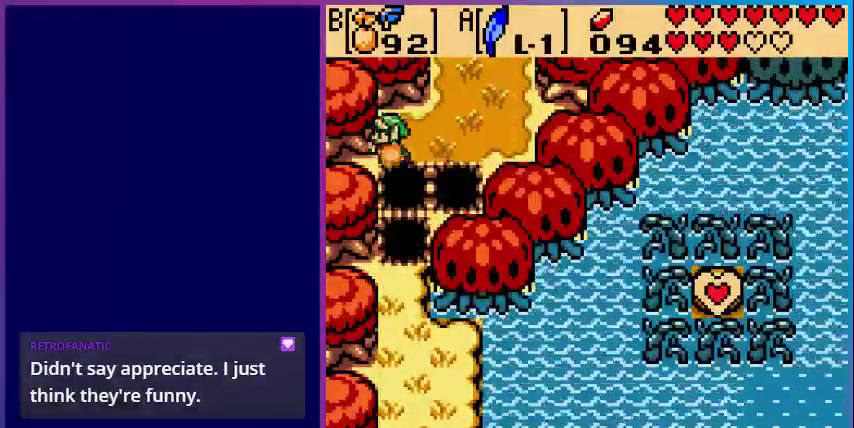
{"buttons": ["A", "DPAD_DOWN"], "events": [[120, "DPAD_LEFT", "up"], [280, "DPAD_DOWN", "down"], [360, "A", "down"]]}
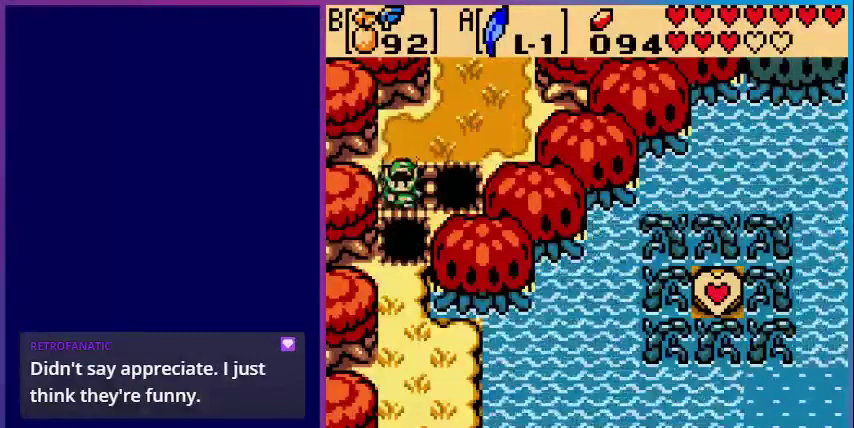
{"buttons": [], "events": [[80, "A", "up"], [320, "DPAD_DOWN", "up"]]}
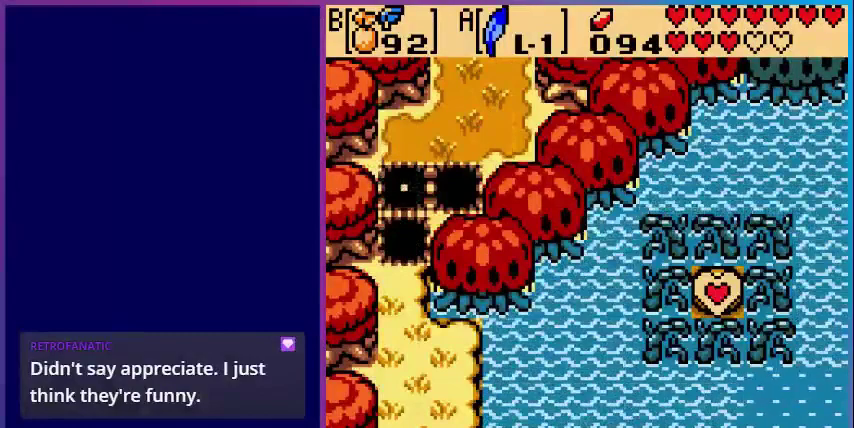
{"buttons": ["DPAD_DOWN"], "events": [[400, "DPAD_DOWN", "down"]]}
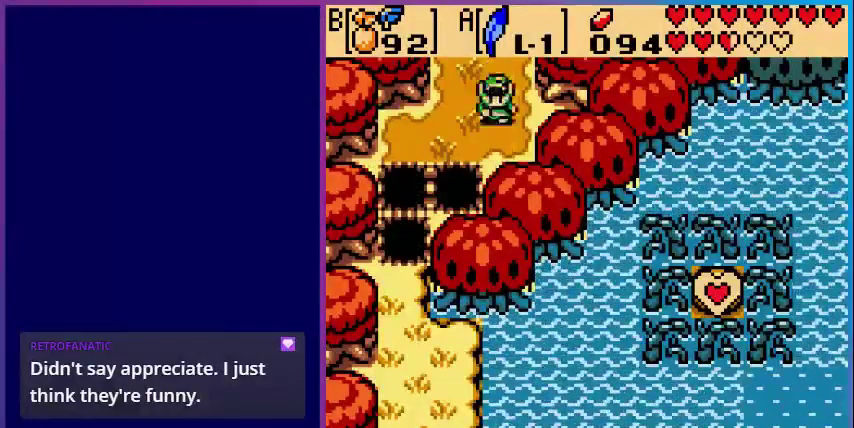
{"buttons": ["DPAD_LEFT"], "events": [[80, "DPAD_DOWN", "up"], [200, "DPAD_LEFT", "down"]]}
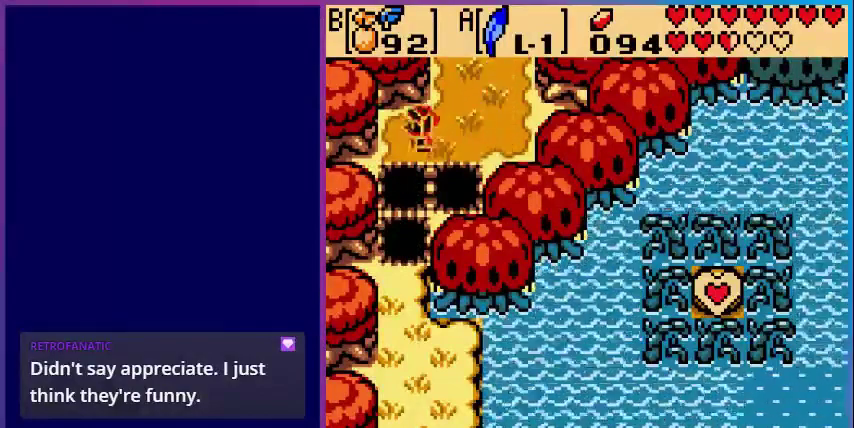
{"buttons": ["A", "DPAD_DOWN"], "events": [[120, "DPAD_LEFT", "up"], [280, "DPAD_DOWN", "down"], [320, "A", "down"]]}
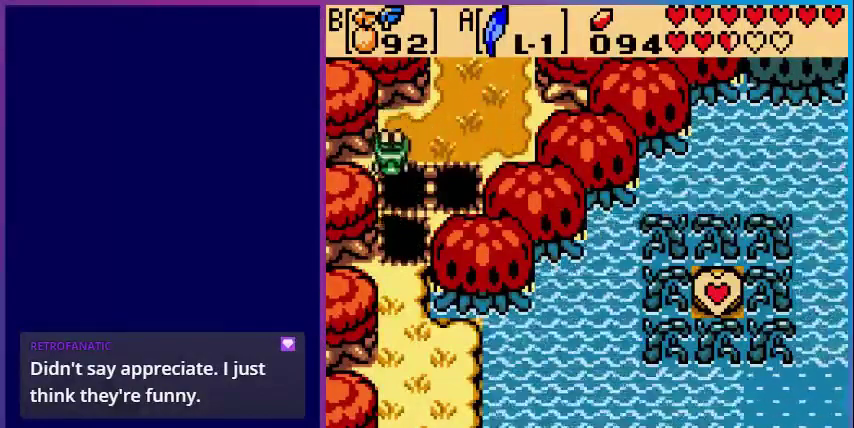
{"buttons": ["DPAD_DOWN"], "events": [[40, "A", "up"]]}
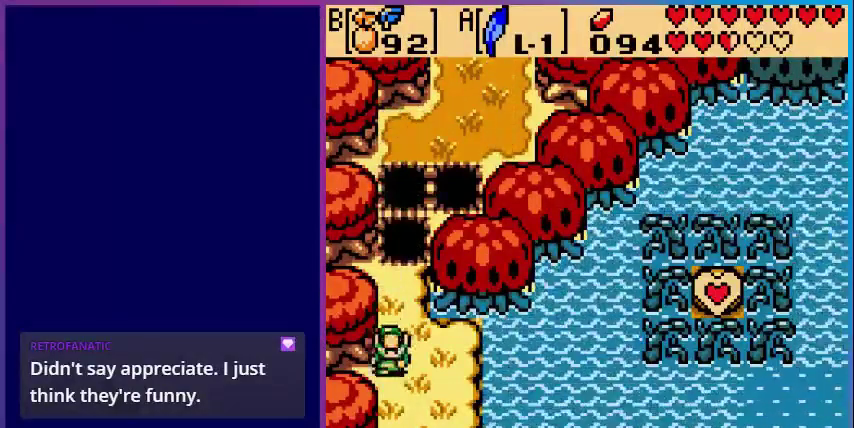
{"buttons": ["DPAD_DOWN"], "events": []}
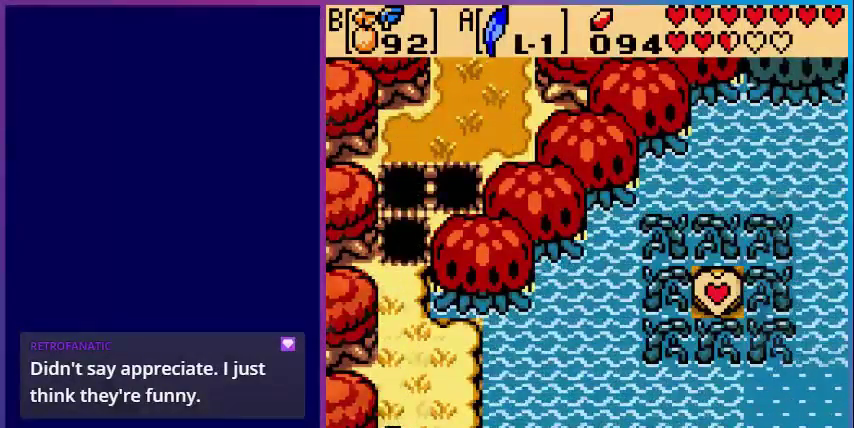
{"buttons": [], "events": [[280, "DPAD_DOWN", "up"]]}